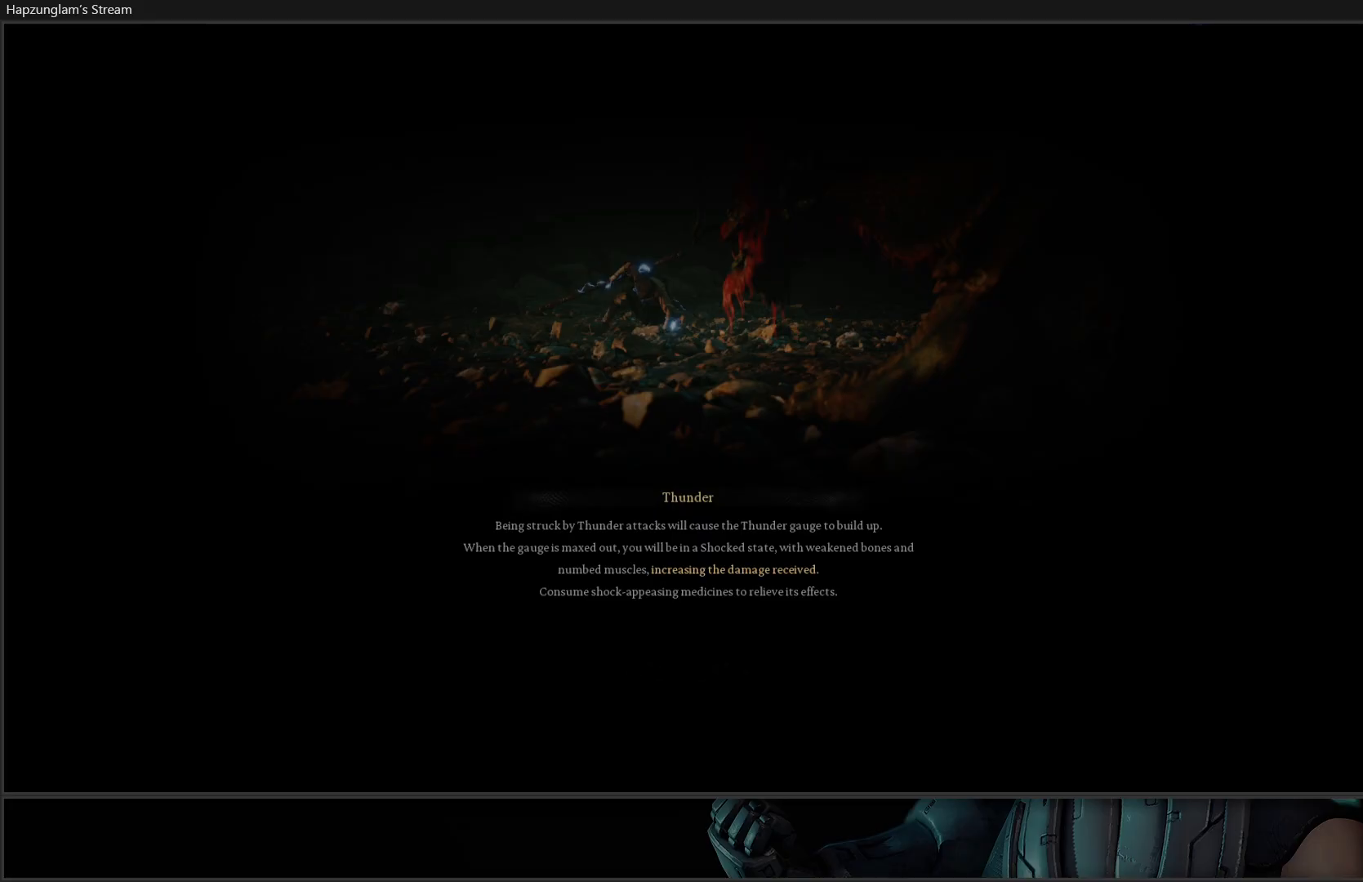
Gameplay with a controller (Xbox layout); each line is a JSON object with the inputs held at the frame after it. "events" lists button and stick changes between this image and that frame as [ms after this image, input, new state], when the widget could be followed in between. Not read: START.
{"buttons": [], "left_stick": "up-right", "right_stick": "center", "events": [[333, "left_stick", "up-right"]]}
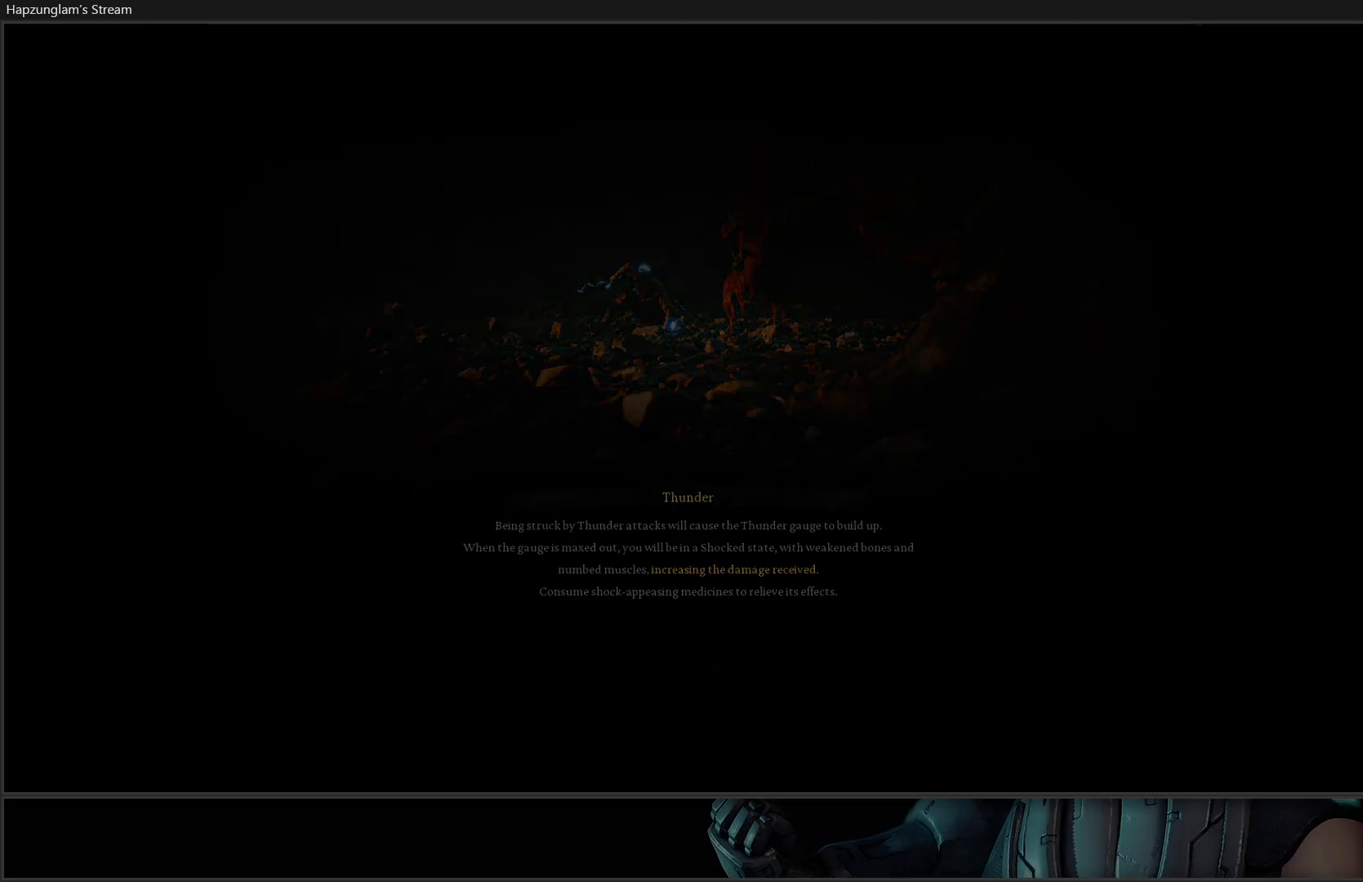
{"buttons": [], "left_stick": "up-right", "right_stick": "center", "events": []}
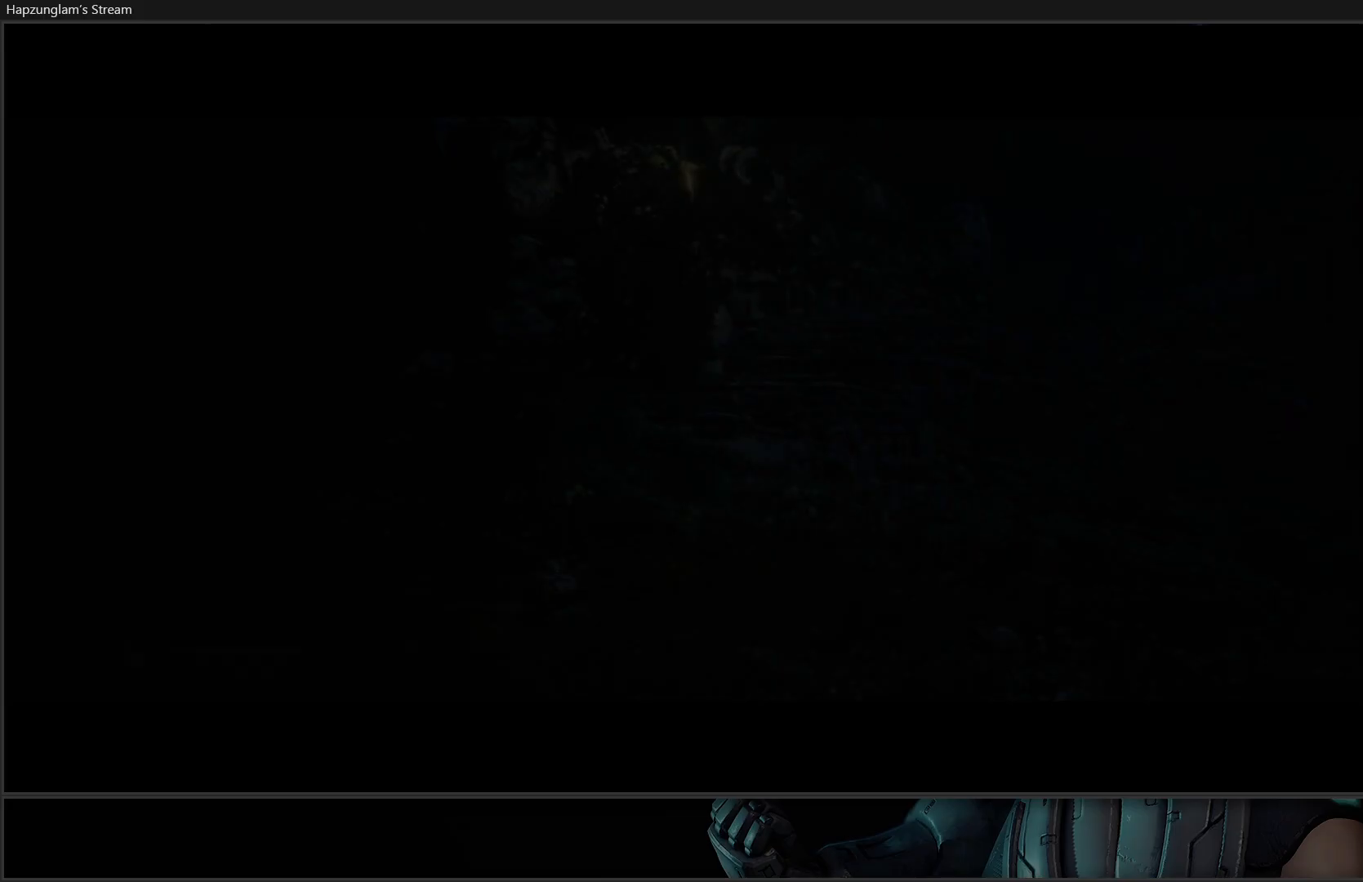
{"buttons": [], "left_stick": "up-right", "right_stick": "center", "events": []}
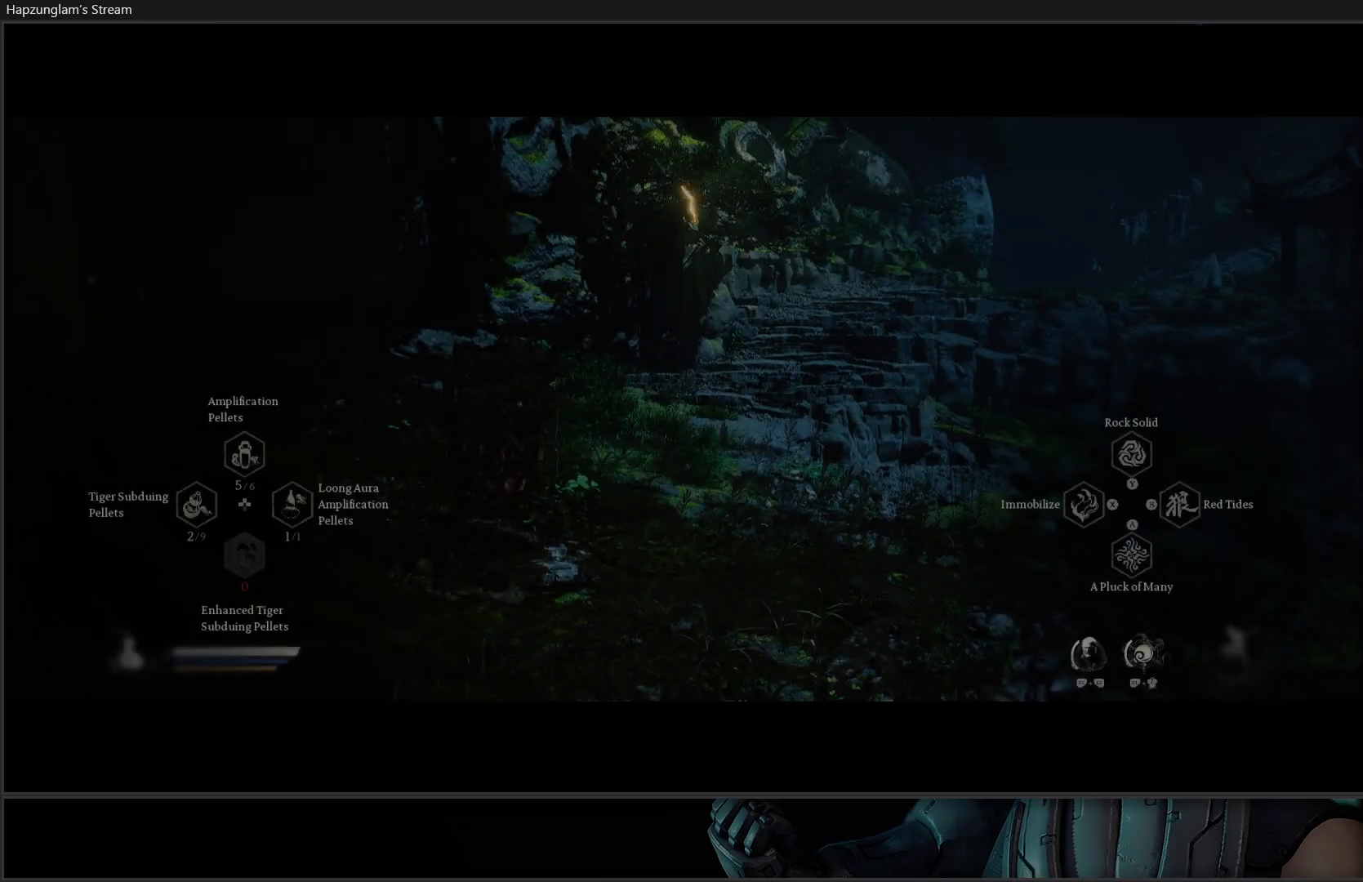
{"buttons": [], "left_stick": "center", "right_stick": "up-right", "events": [[284, "left_stick", "center"], [367, "right_stick", "up-right"]]}
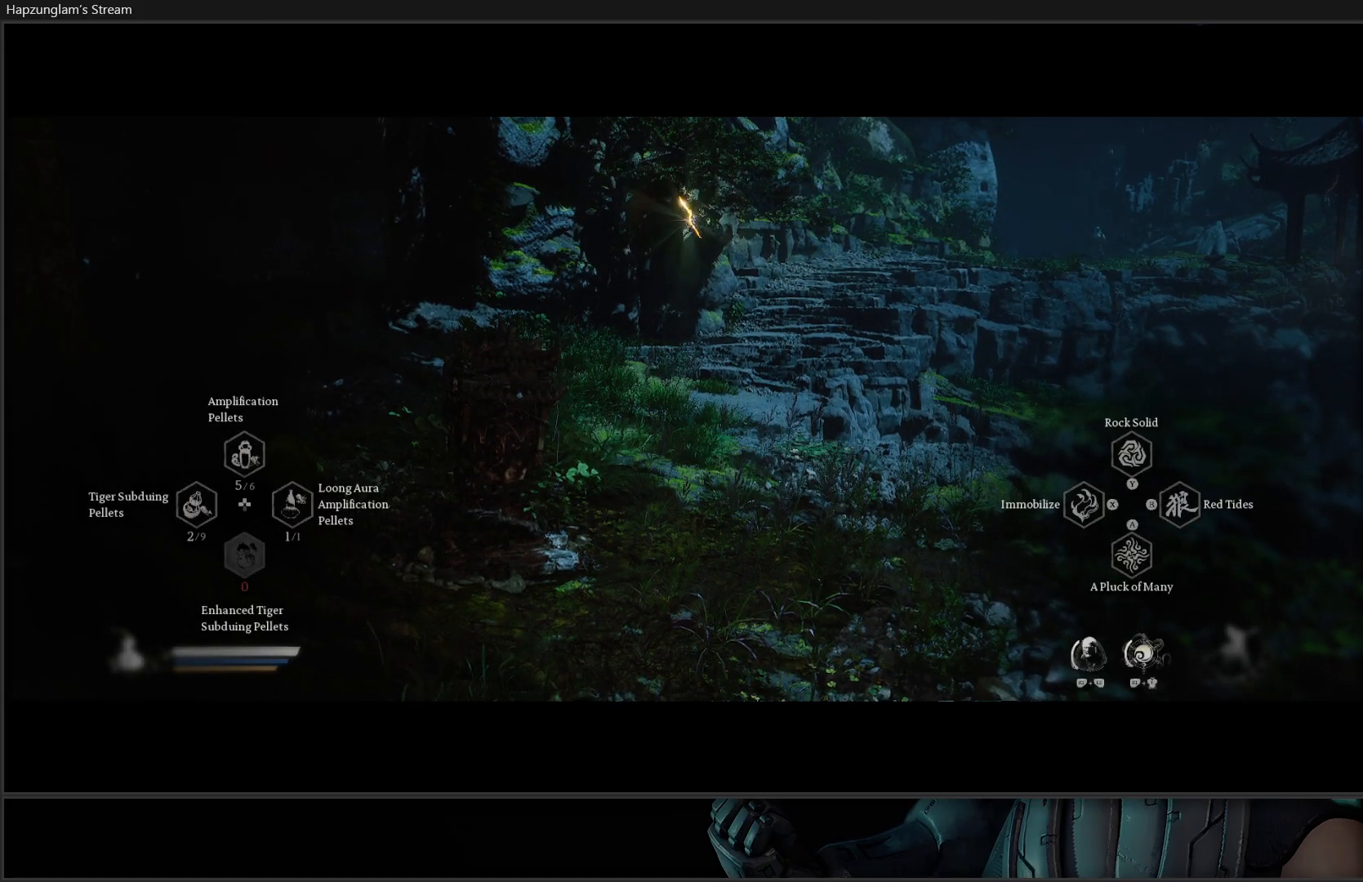
{"buttons": [], "left_stick": "up", "right_stick": "center", "events": [[50, "left_stick", "up"], [217, "right_stick", "center"]]}
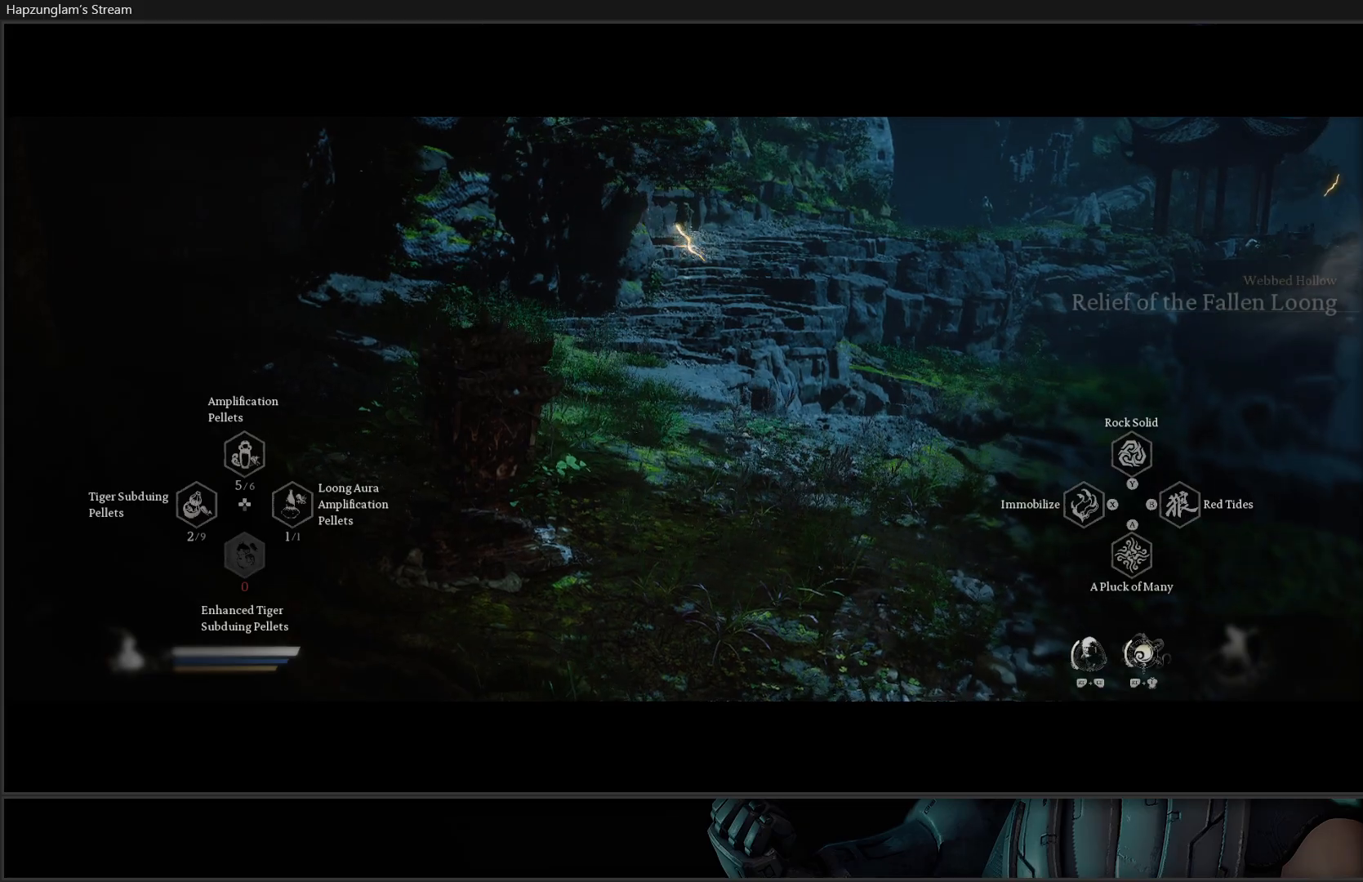
{"buttons": [], "left_stick": "center", "right_stick": "up", "events": [[317, "left_stick", "center"], [401, "right_stick", "up"]]}
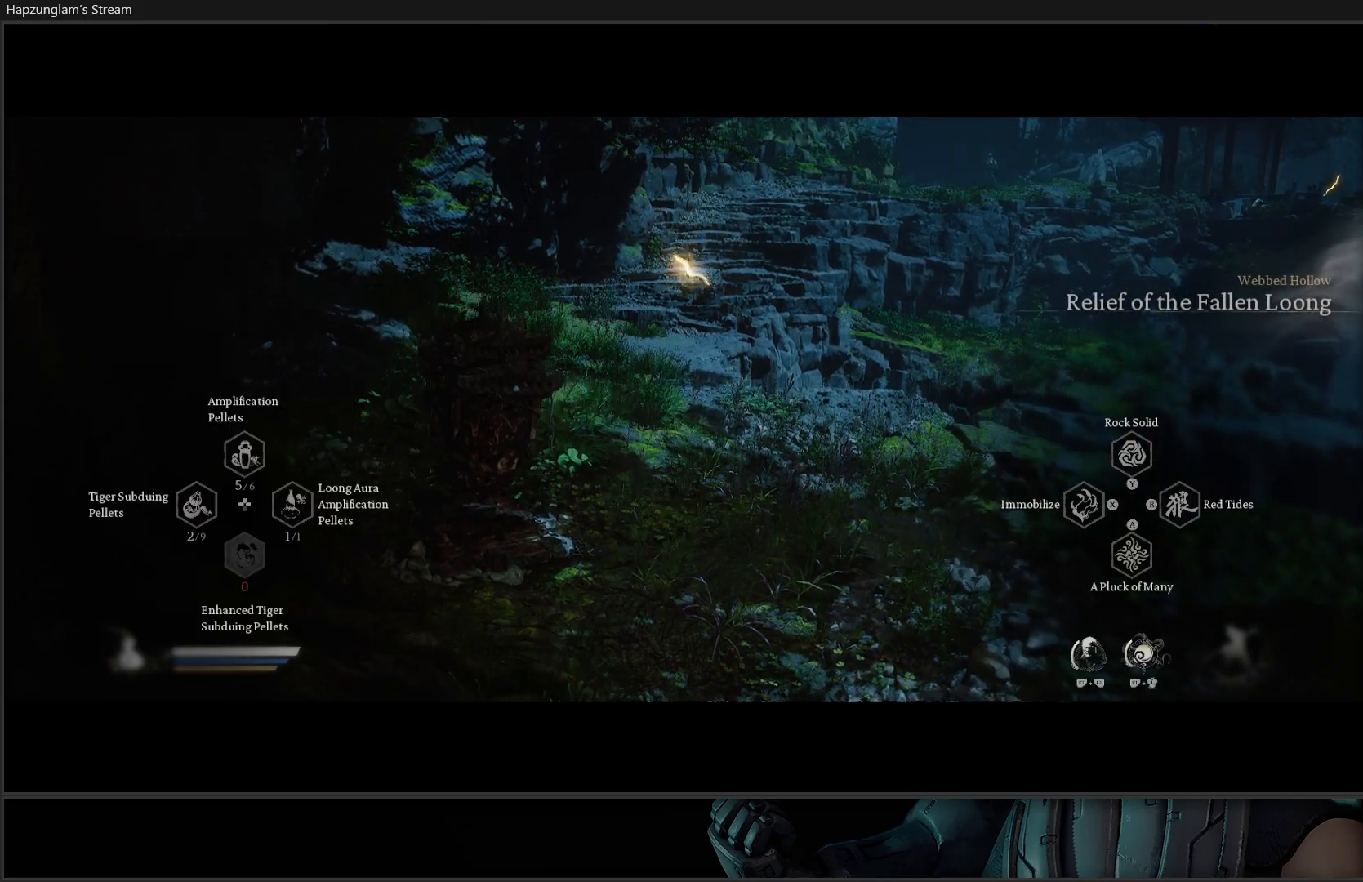
{"buttons": [], "left_stick": "up", "right_stick": "center", "events": [[83, "left_stick", "up"], [350, "right_stick", "center"]]}
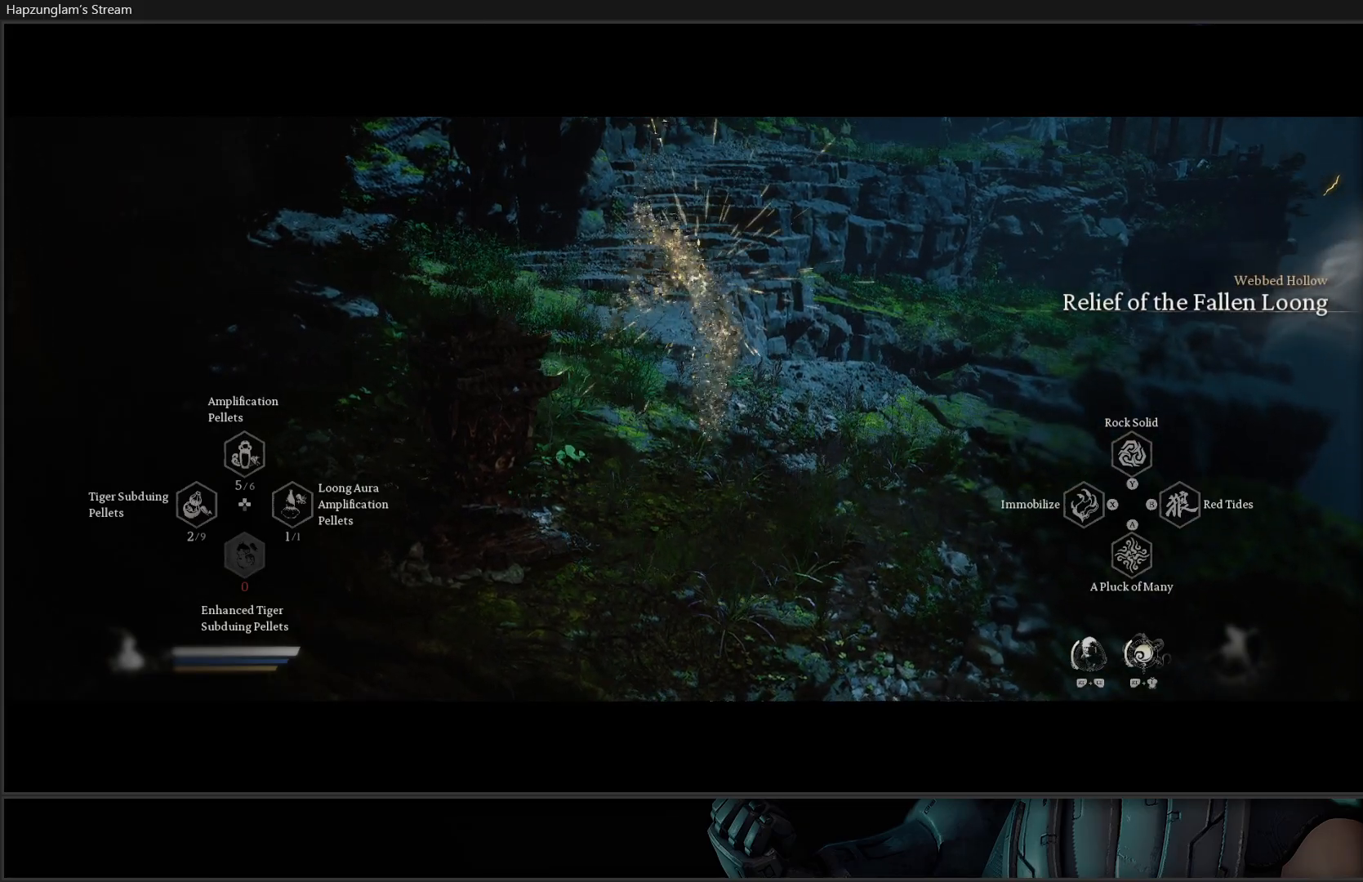
{"buttons": [], "left_stick": "center", "right_stick": "center", "events": [[117, "right_stick", "up"], [401, "left_stick", "center"], [451, "right_stick", "center"]]}
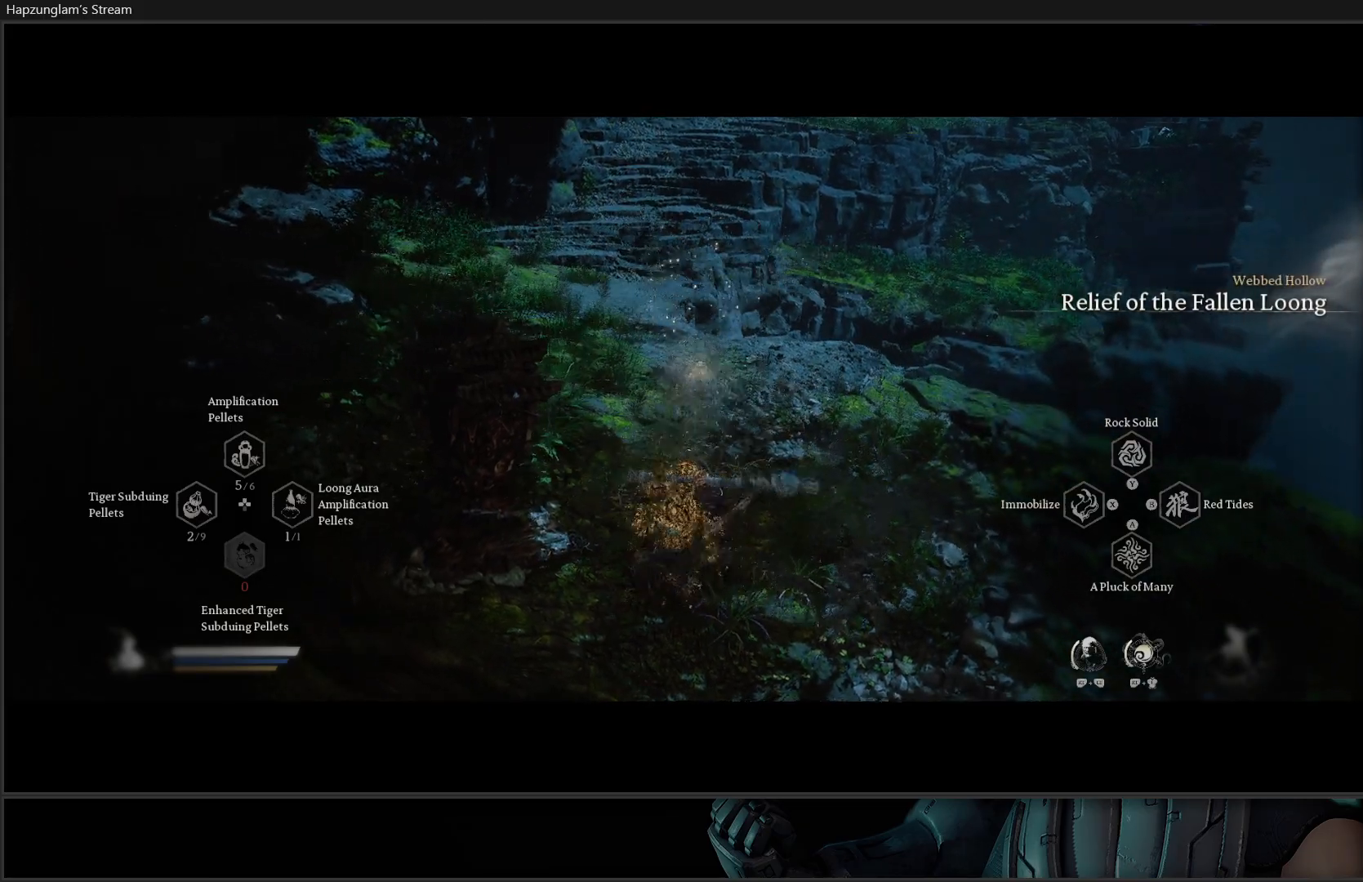
{"buttons": [], "left_stick": "up", "right_stick": "up", "events": [[117, "left_stick", "up"], [217, "right_stick", "up"]]}
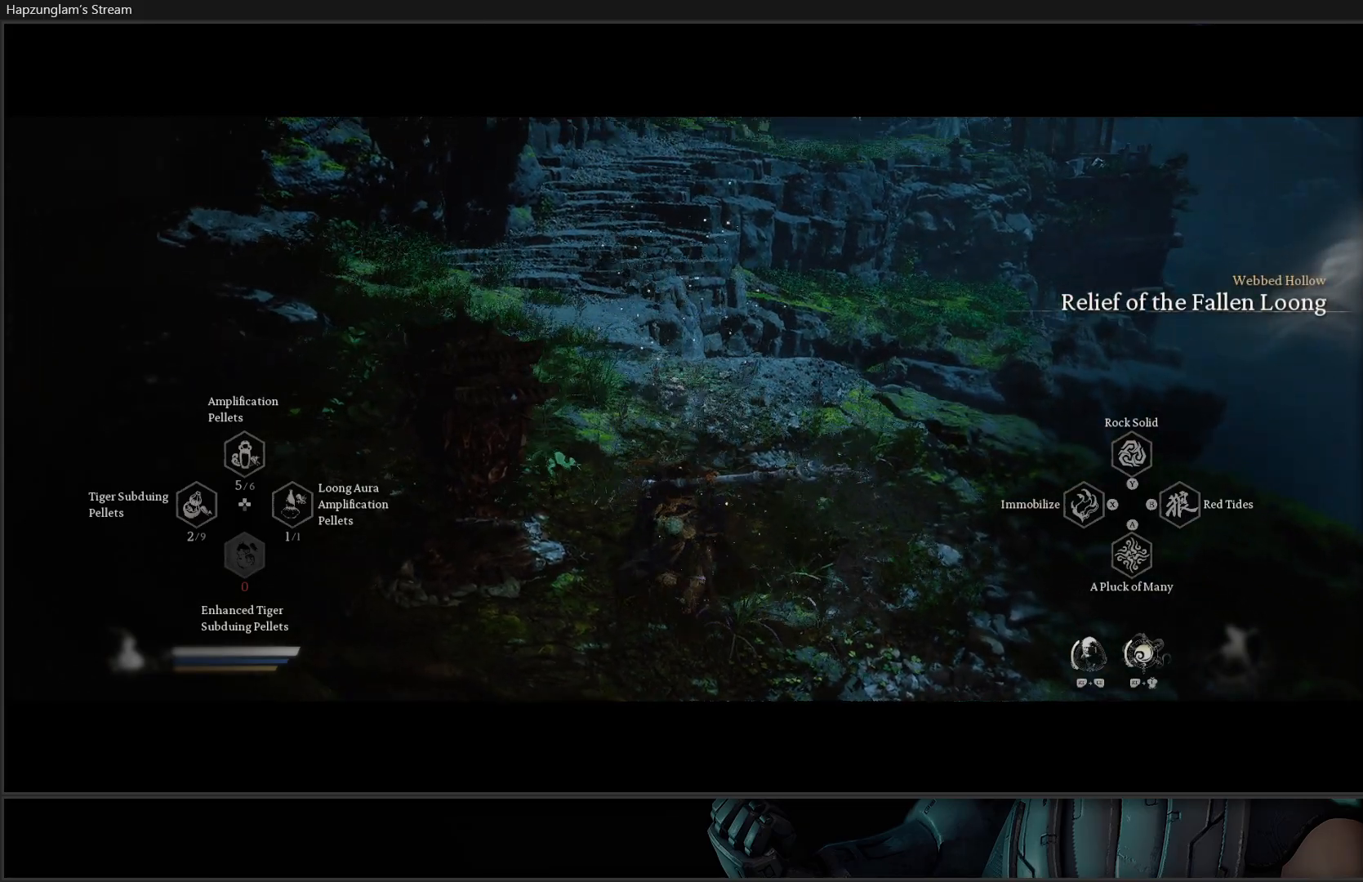
{"buttons": [], "left_stick": "up-left", "right_stick": "up", "events": [[150, "right_stick", "center"], [200, "left_stick", "up-left"], [434, "right_stick", "up"]]}
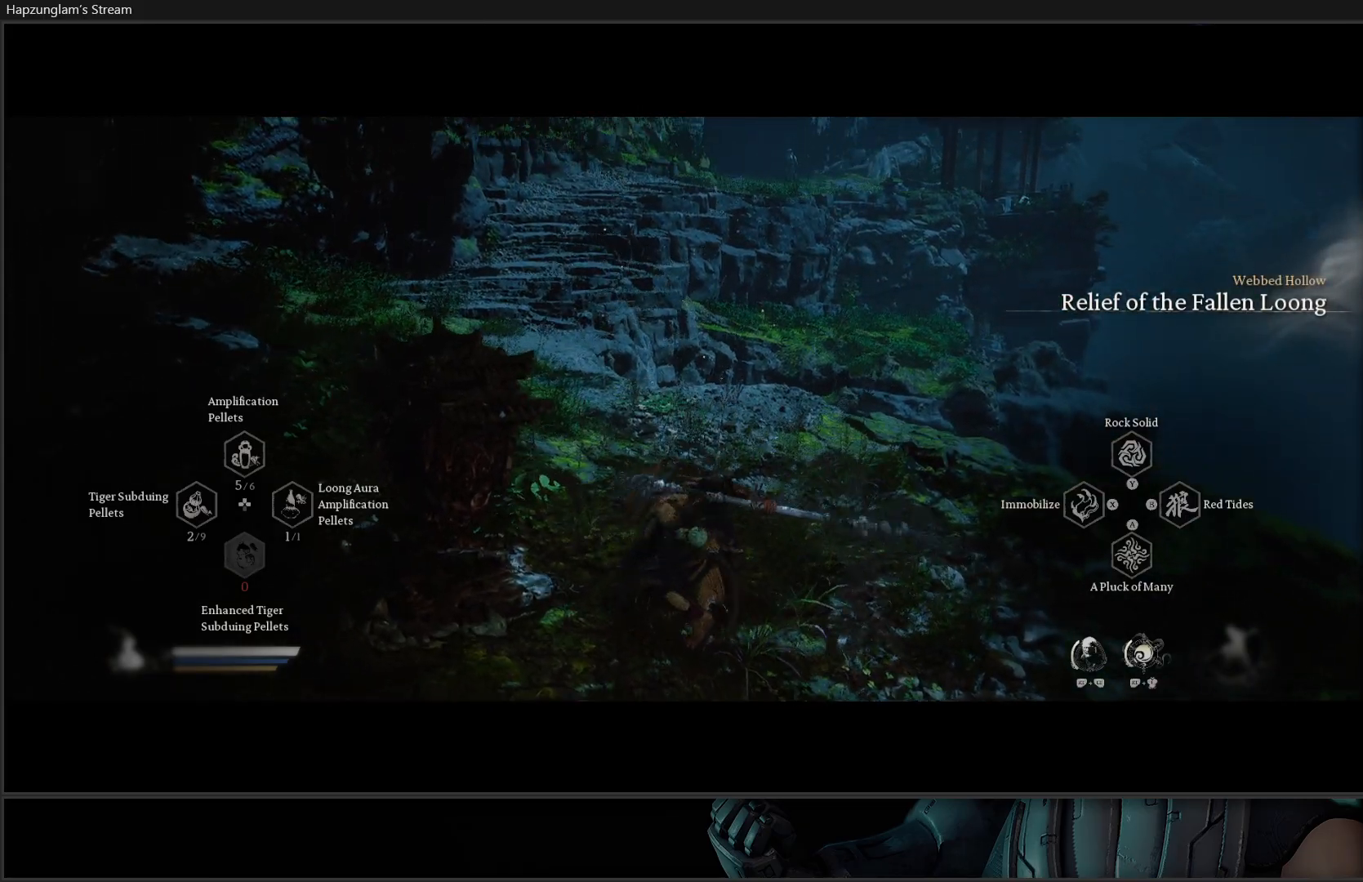
{"buttons": [], "left_stick": "up-left", "right_stick": "left", "events": [[200, "right_stick", "center"], [434, "right_stick", "left"]]}
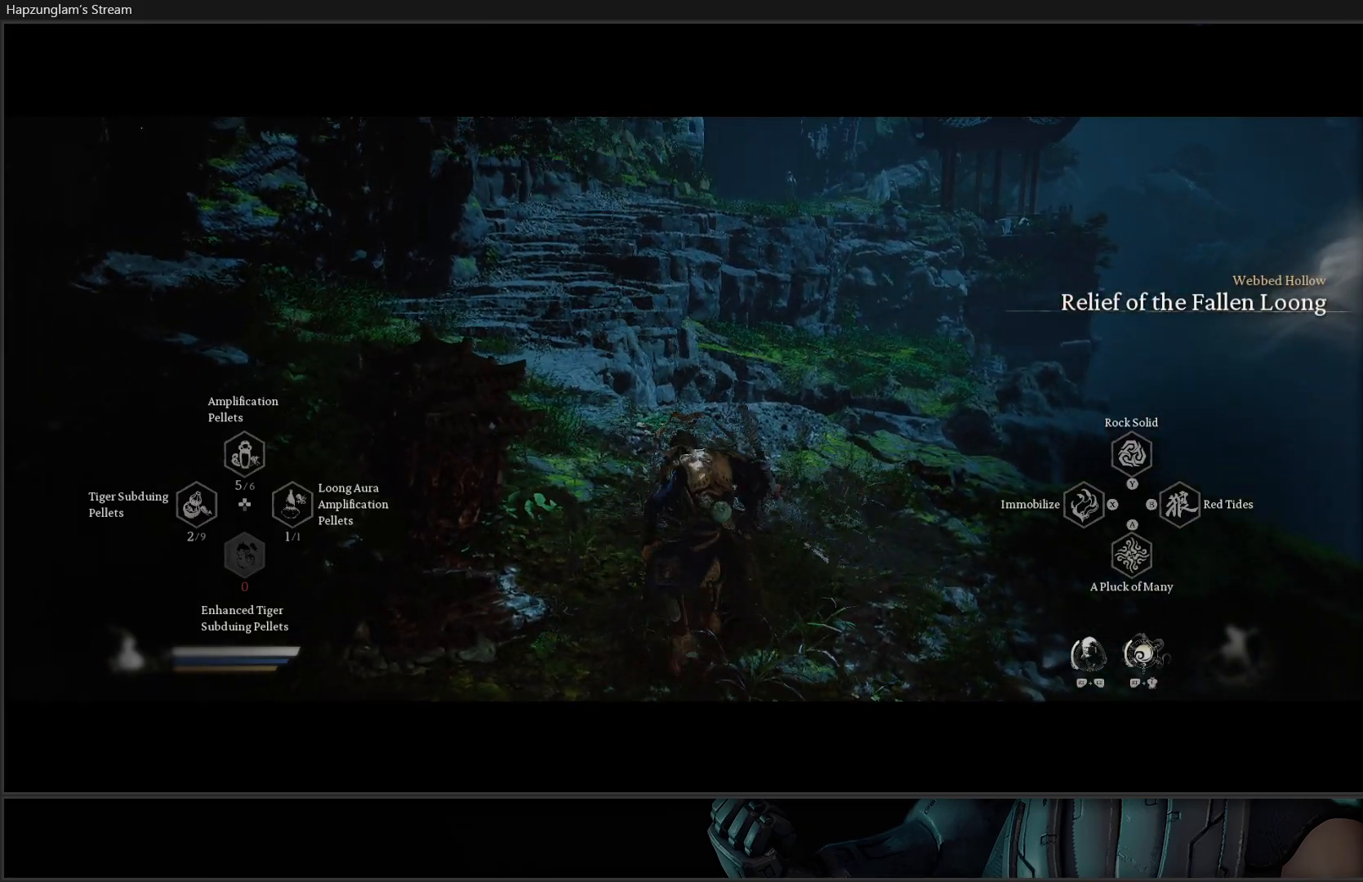
{"buttons": [], "left_stick": "up", "right_stick": "center", "events": [[50, "left_stick", "up"], [134, "right_stick", "up-left"], [251, "right_stick", "center"]]}
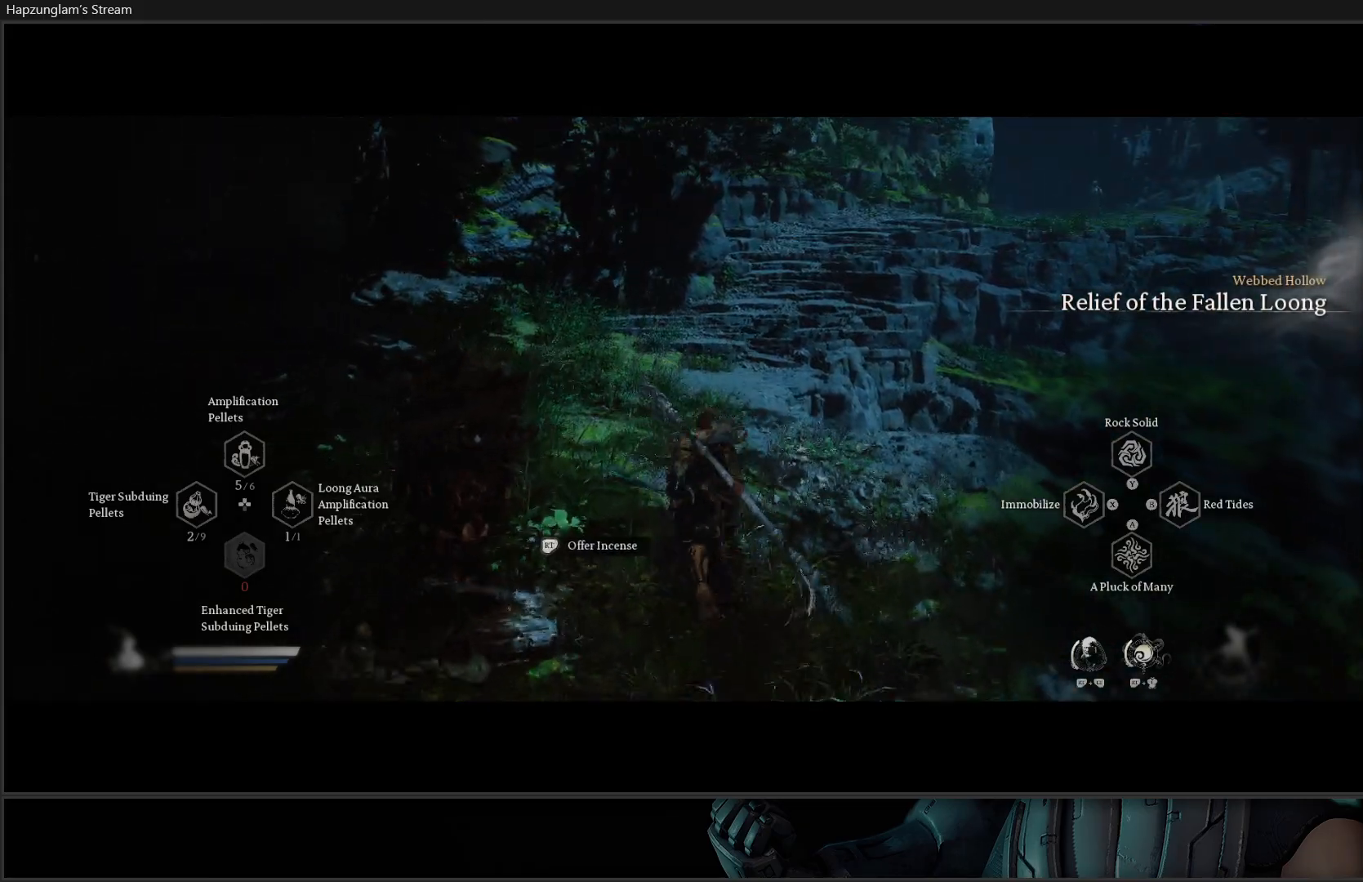
{"buttons": [], "left_stick": "up", "right_stick": "center", "events": [[217, "right_stick", "up-right"], [333, "right_stick", "center"]]}
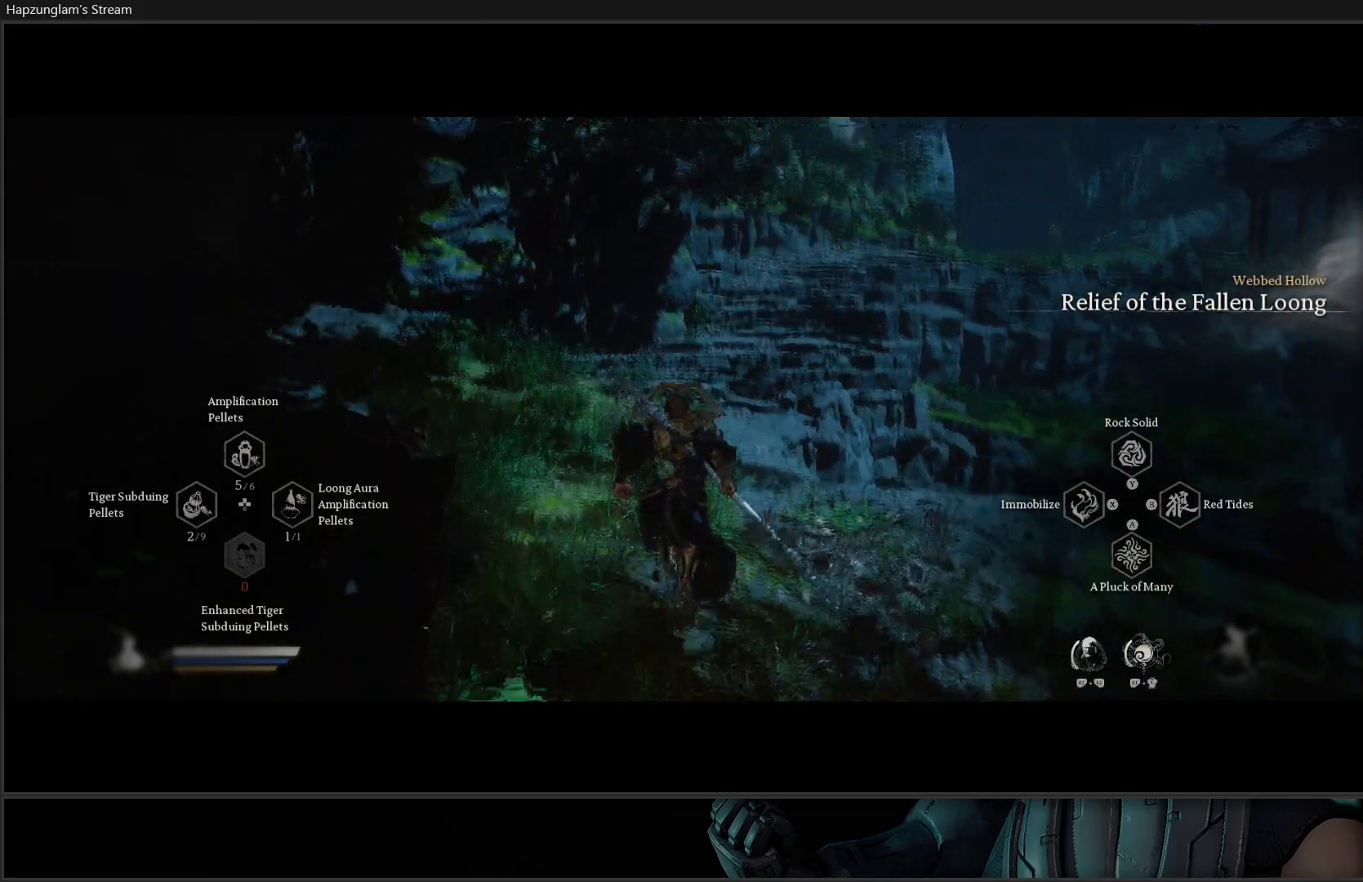
{"buttons": [], "left_stick": "up", "right_stick": "center", "events": [[301, "right_stick", "up-right"], [467, "right_stick", "center"]]}
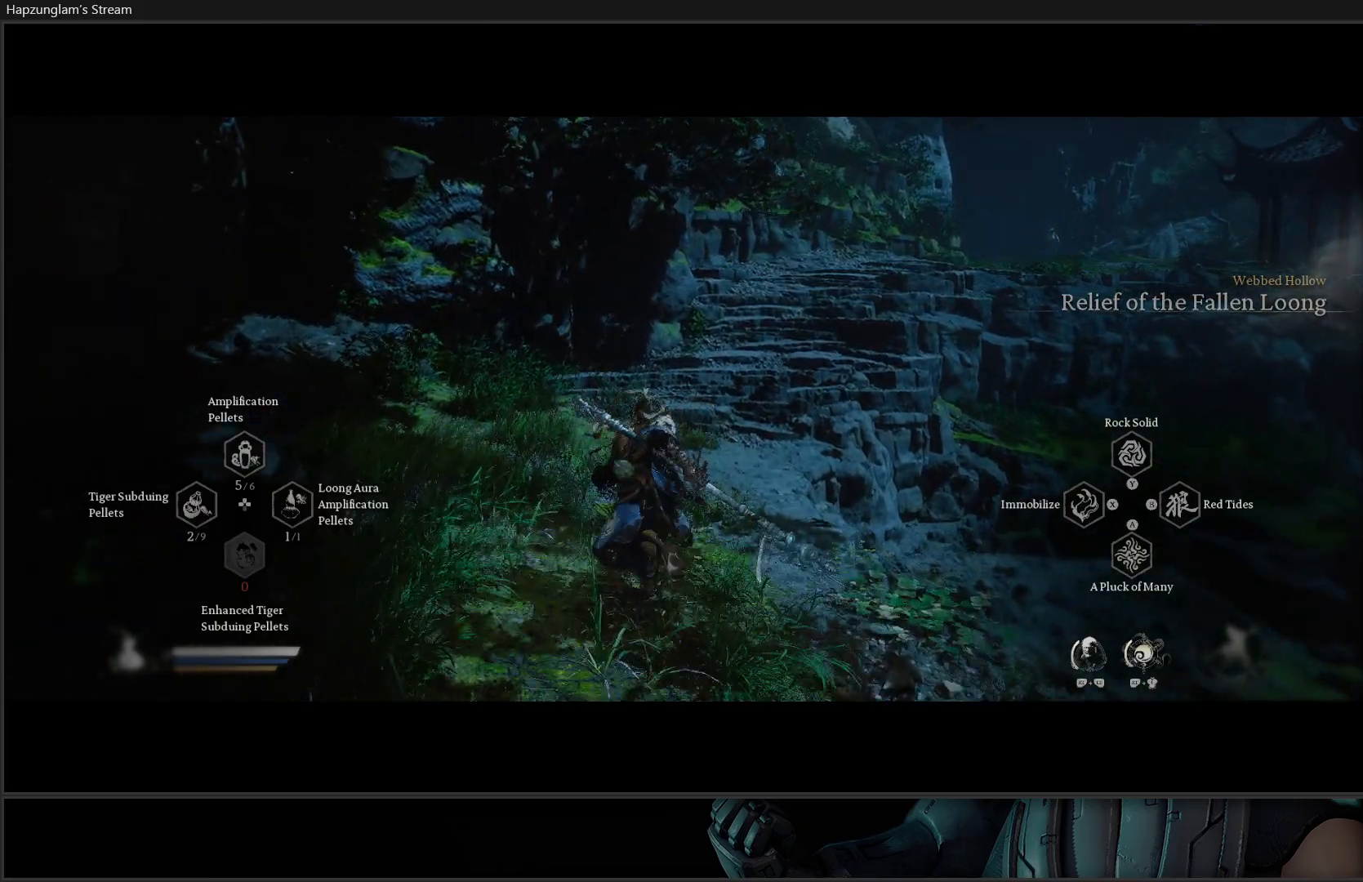
{"buttons": ["R2"], "left_stick": "up", "right_stick": "center", "events": [[400, "R2", "down"]]}
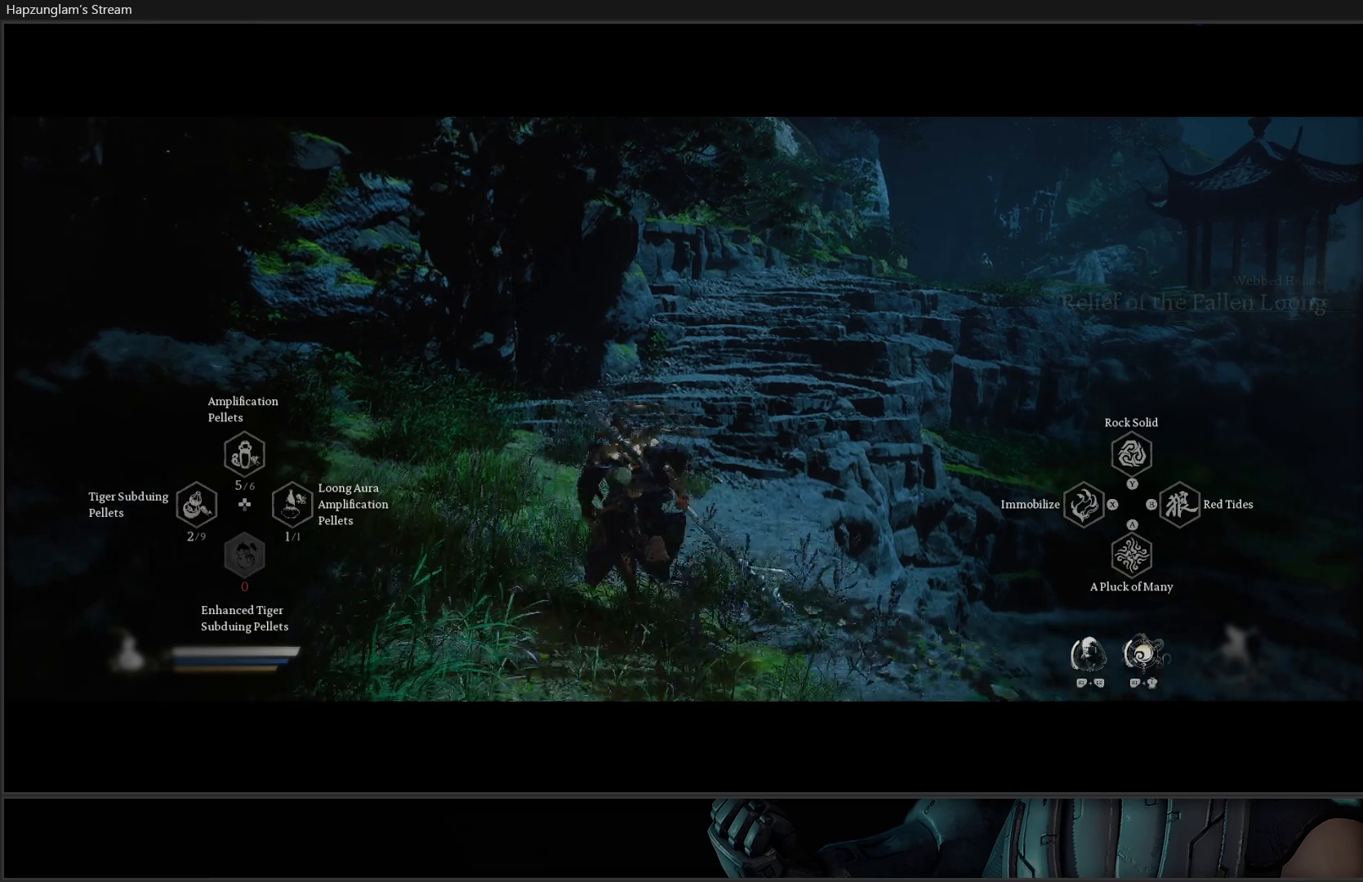
{"buttons": [], "left_stick": "up", "right_stick": "right", "events": [[34, "R2", "up"], [501, "right_stick", "right"]]}
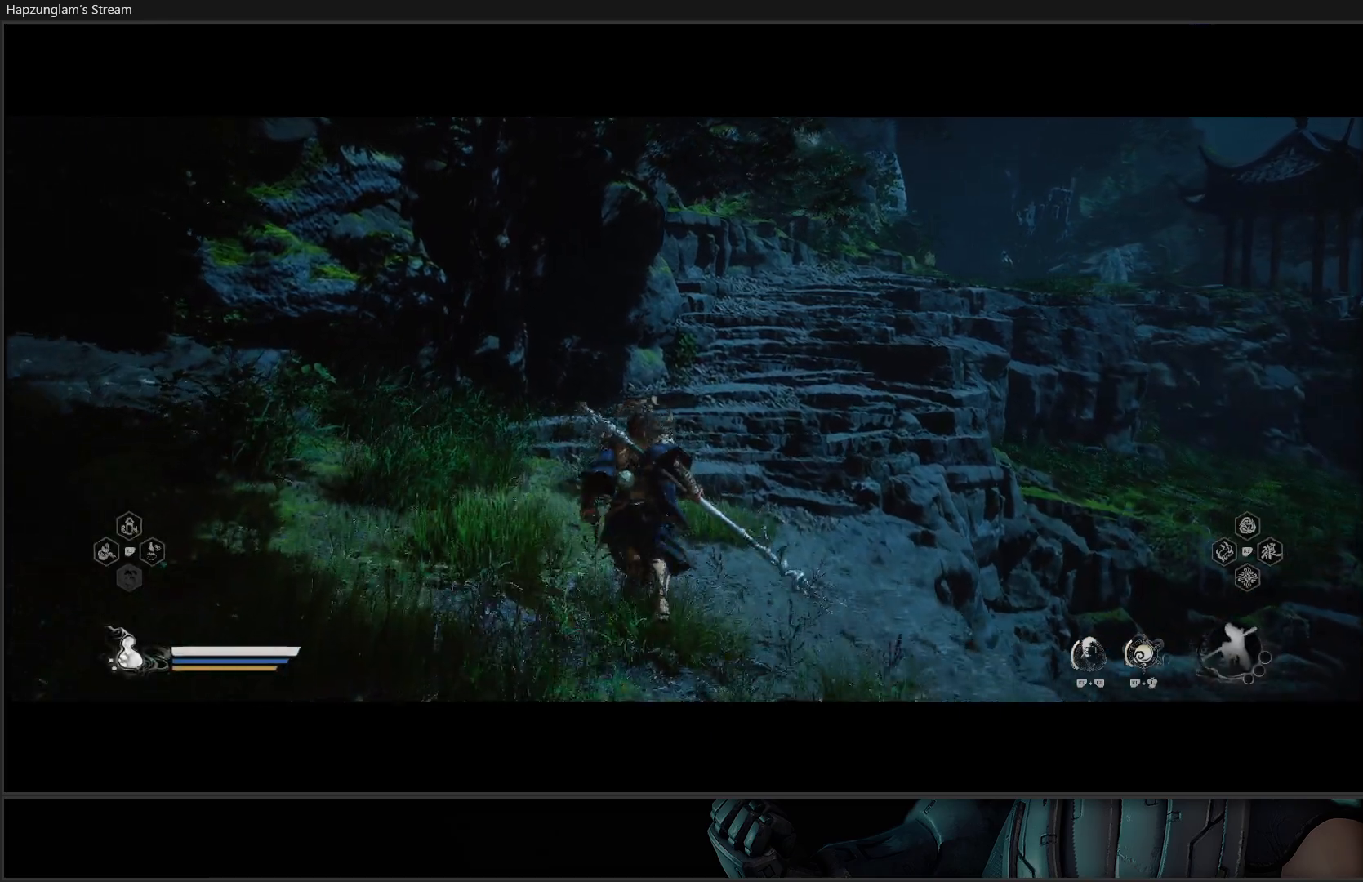
{"buttons": [], "left_stick": "up", "right_stick": "center", "events": [[217, "right_stick", "center"]]}
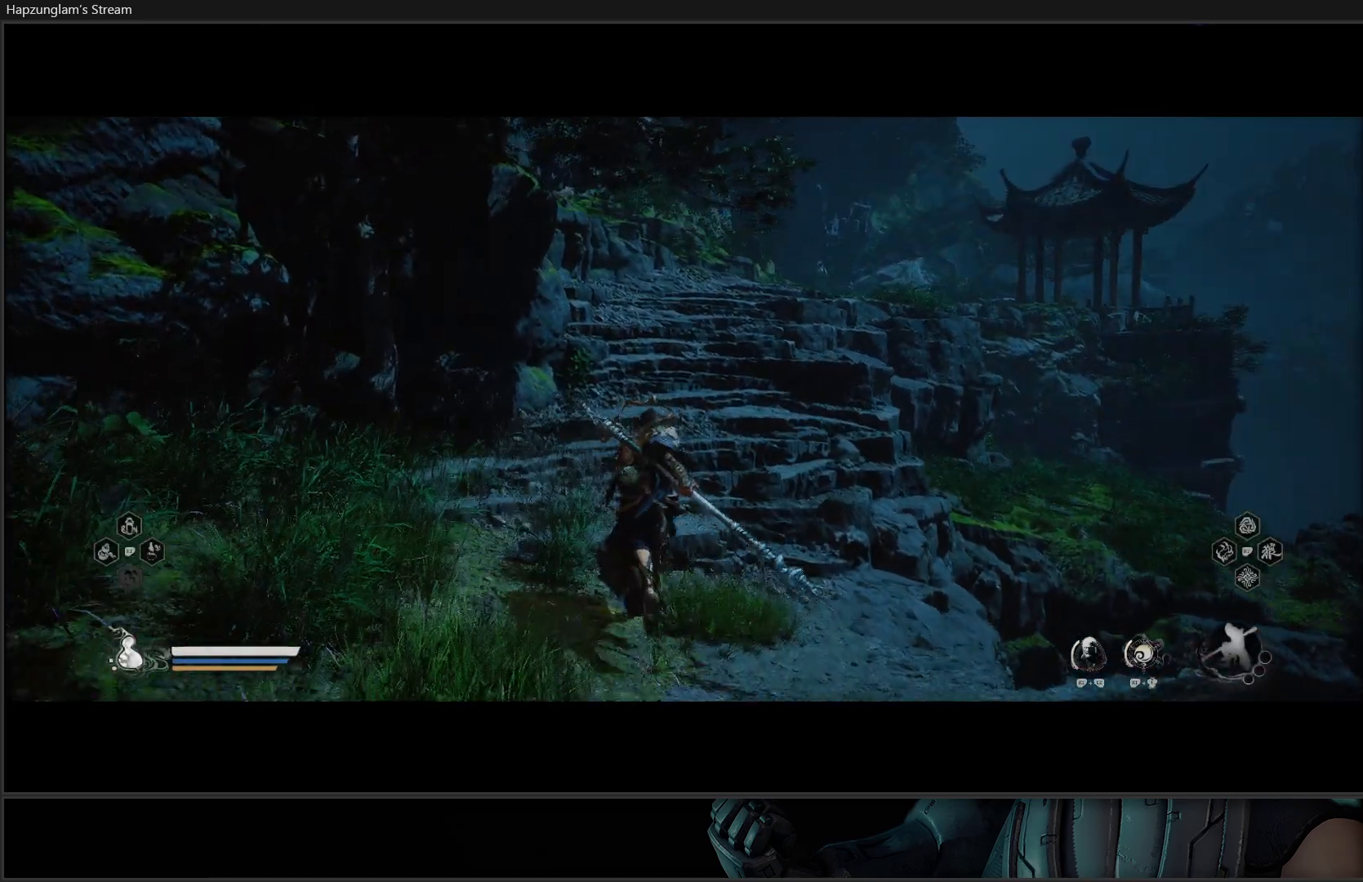
{"buttons": [], "left_stick": "up", "right_stick": "up", "events": [[417, "right_stick", "up"]]}
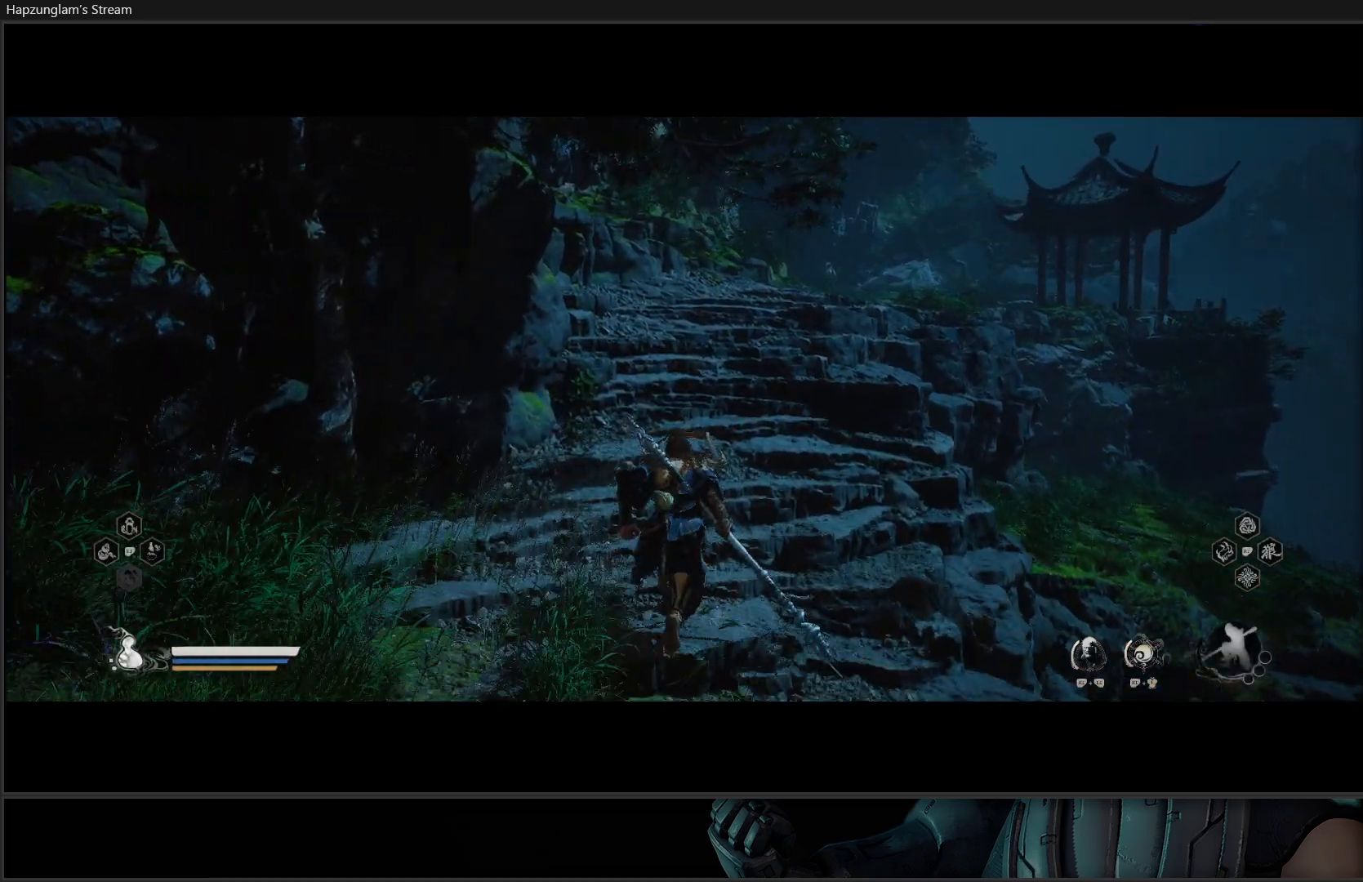
{"buttons": [], "left_stick": "up", "right_stick": "center", "events": [[133, "right_stick", "center"]]}
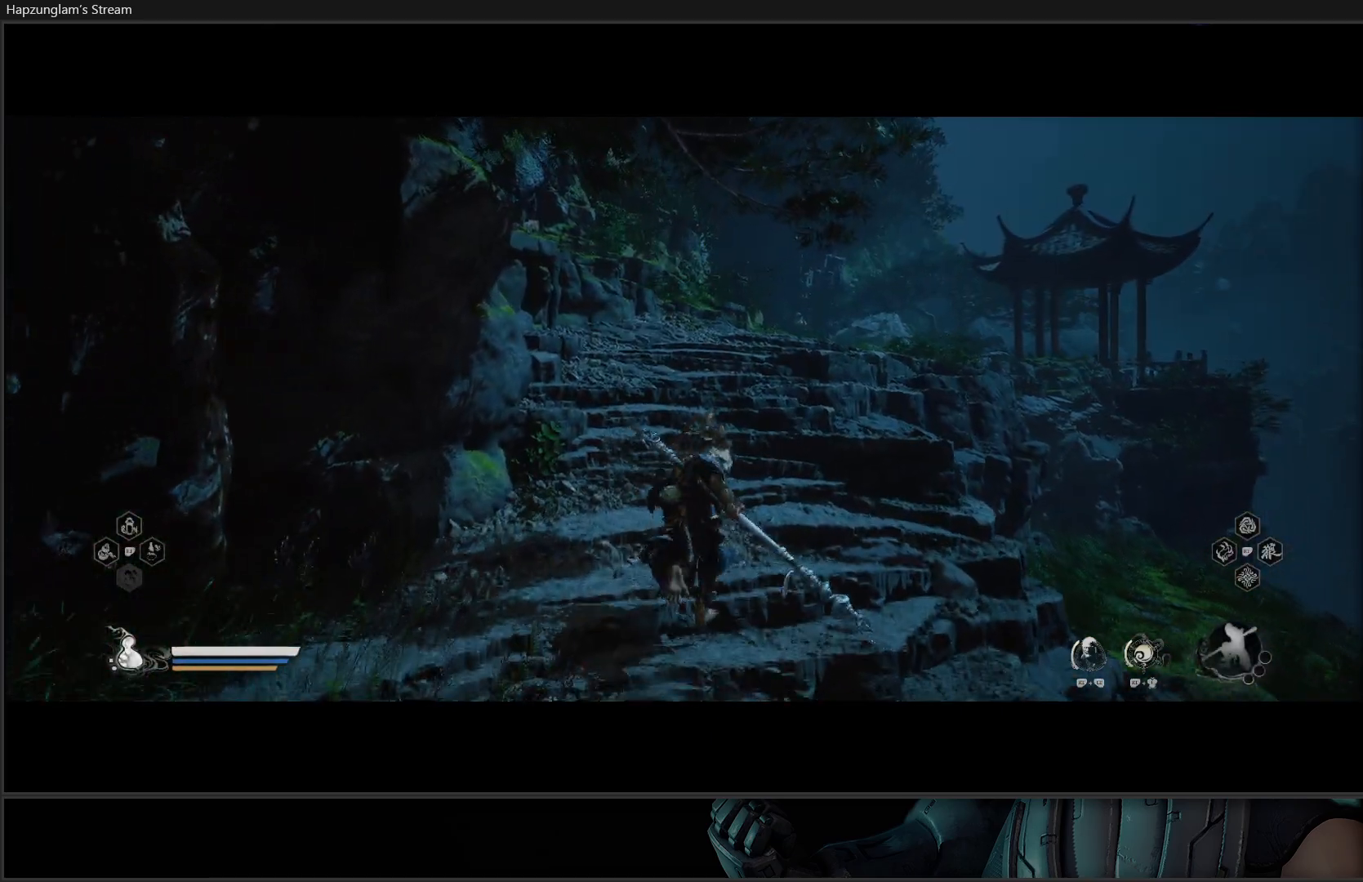
{"buttons": [], "left_stick": "up", "right_stick": "center", "events": []}
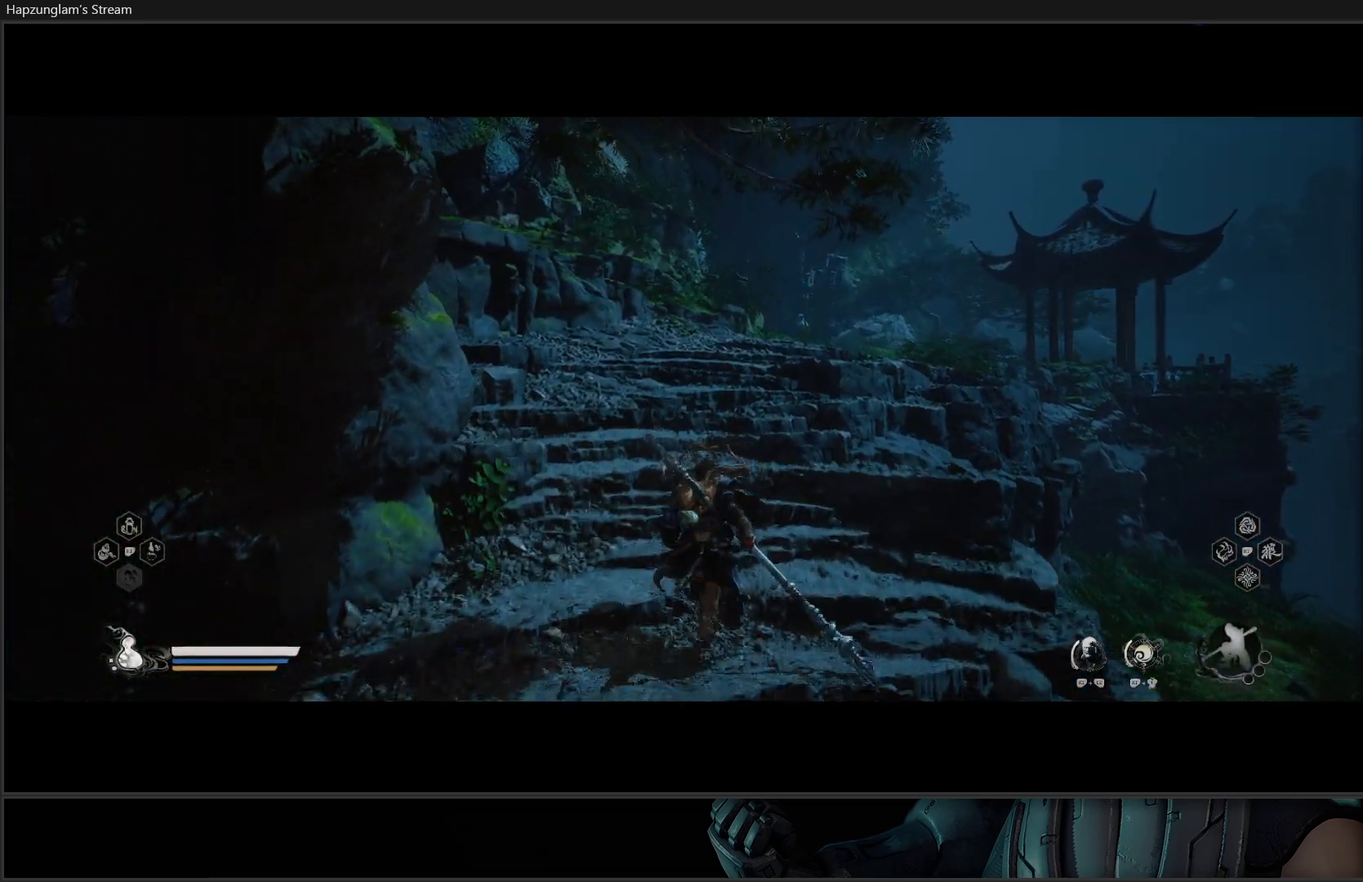
{"buttons": [], "left_stick": "up", "right_stick": "center", "events": []}
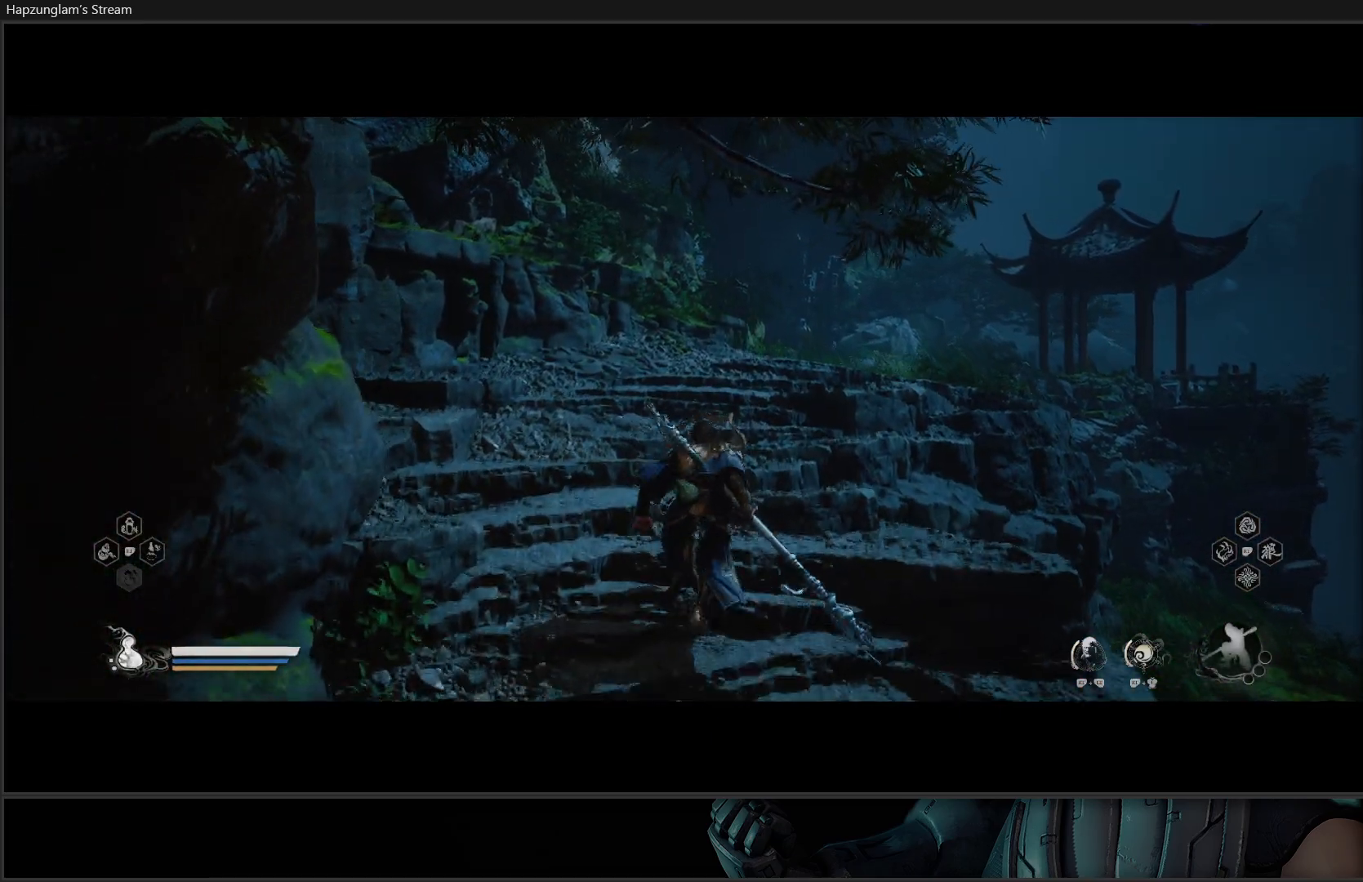
{"buttons": [], "left_stick": "up", "right_stick": "center", "events": []}
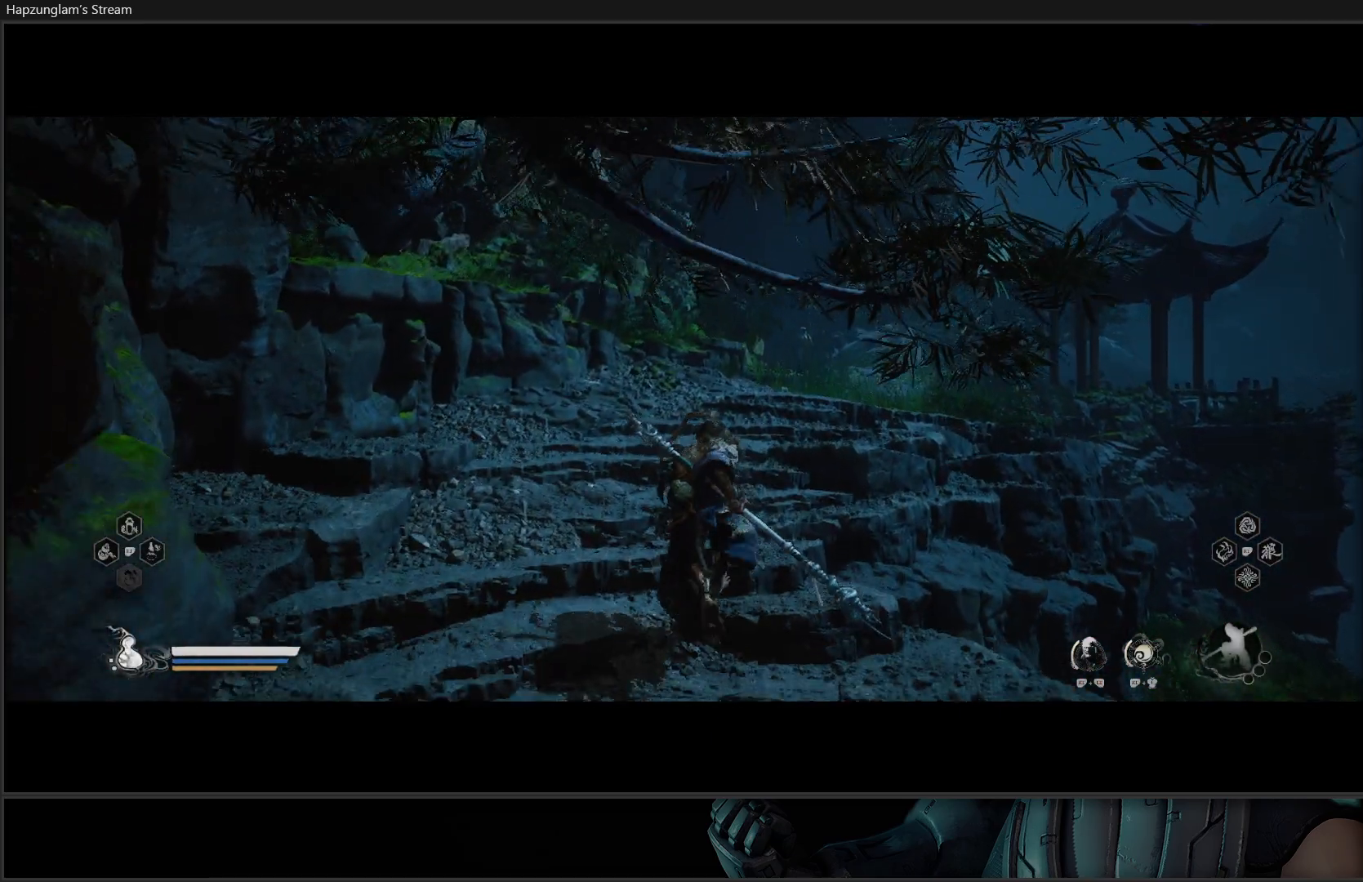
{"buttons": [], "left_stick": "up", "right_stick": "center", "events": [[100, "R3", "down"], [250, "R3", "up"]]}
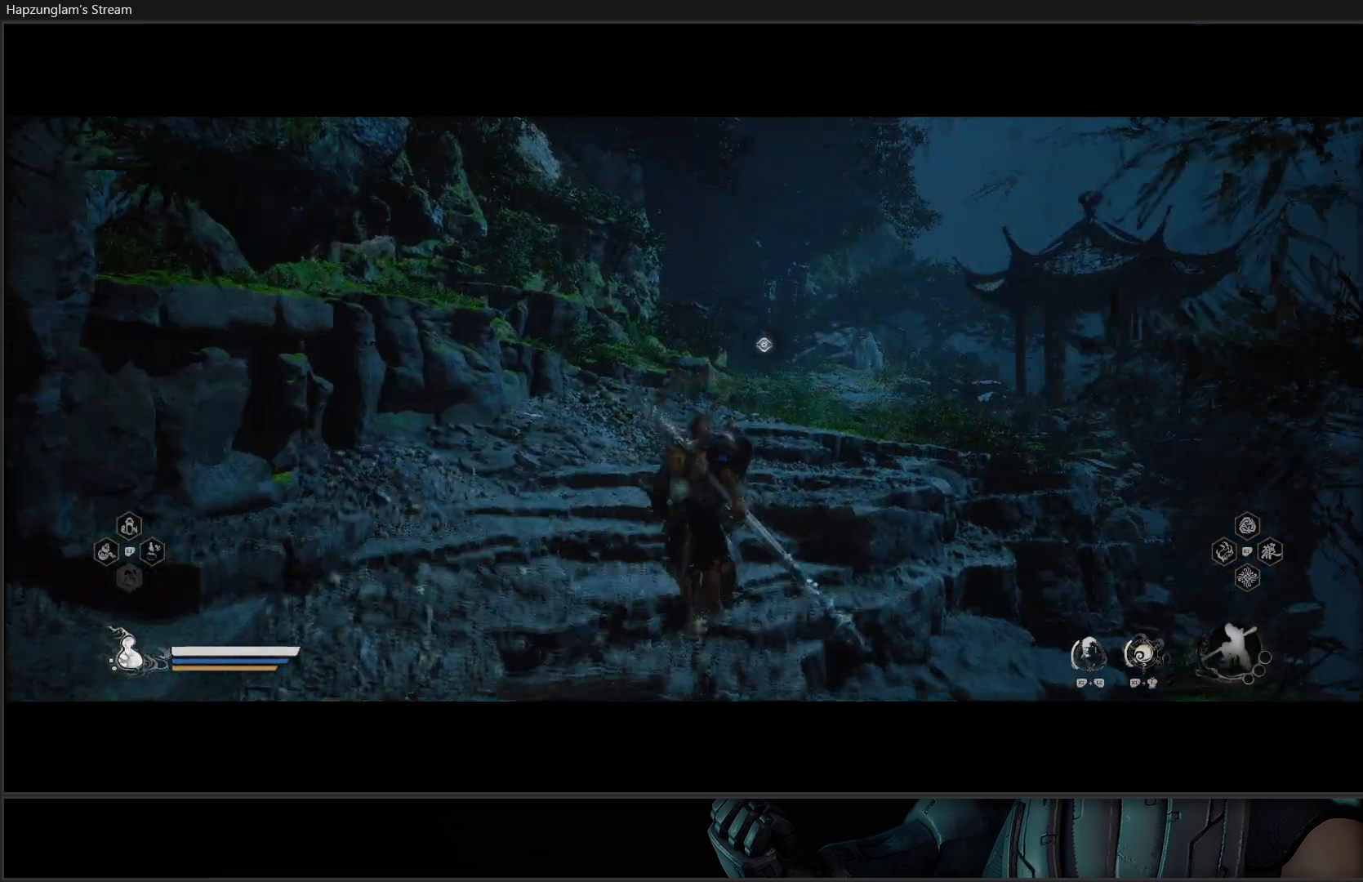
{"buttons": [], "left_stick": "up", "right_stick": "center", "events": [[400, "right_stick", "down-left"], [500, "right_stick", "center"]]}
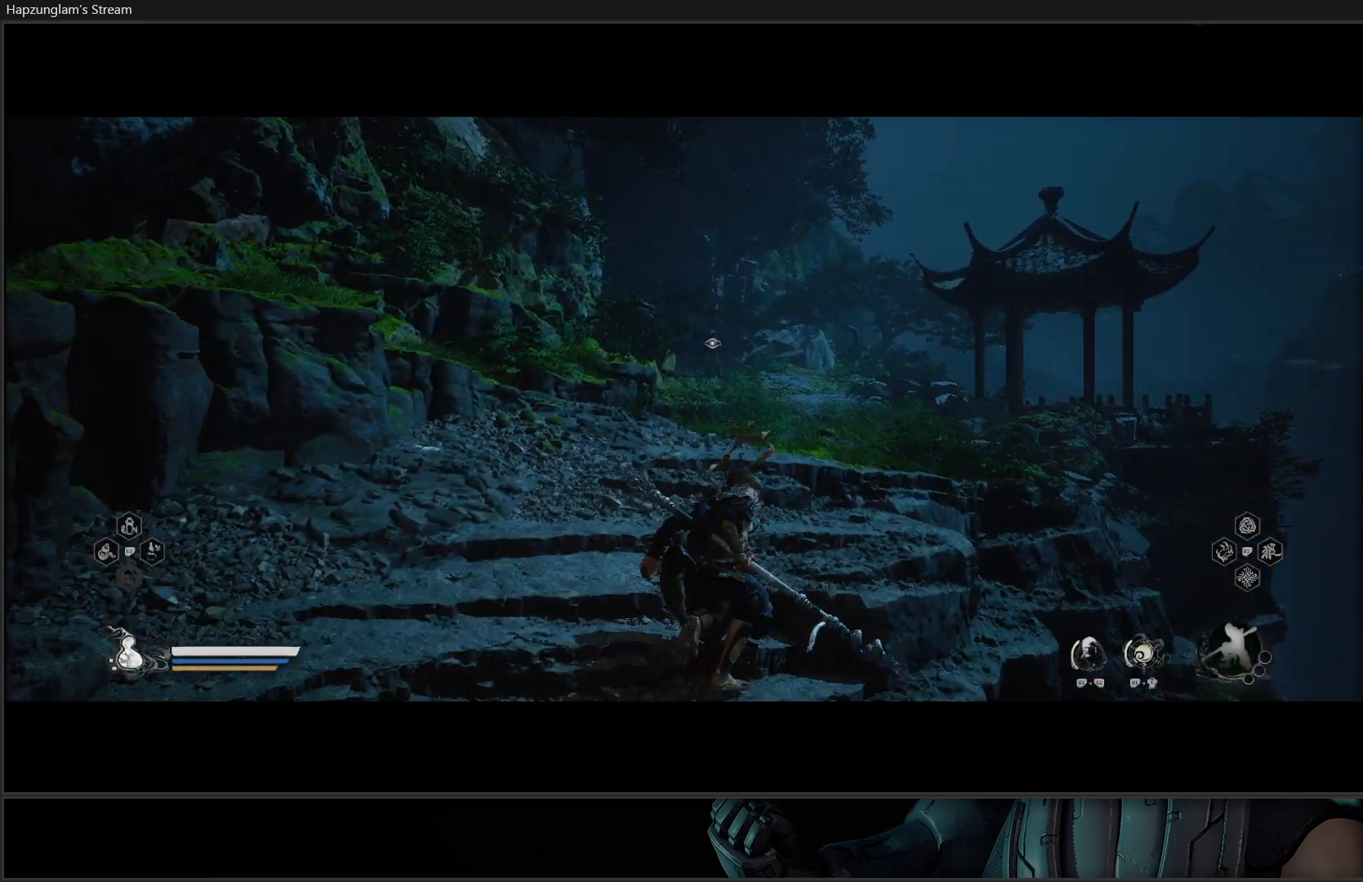
{"buttons": [], "left_stick": "up", "right_stick": "center", "events": []}
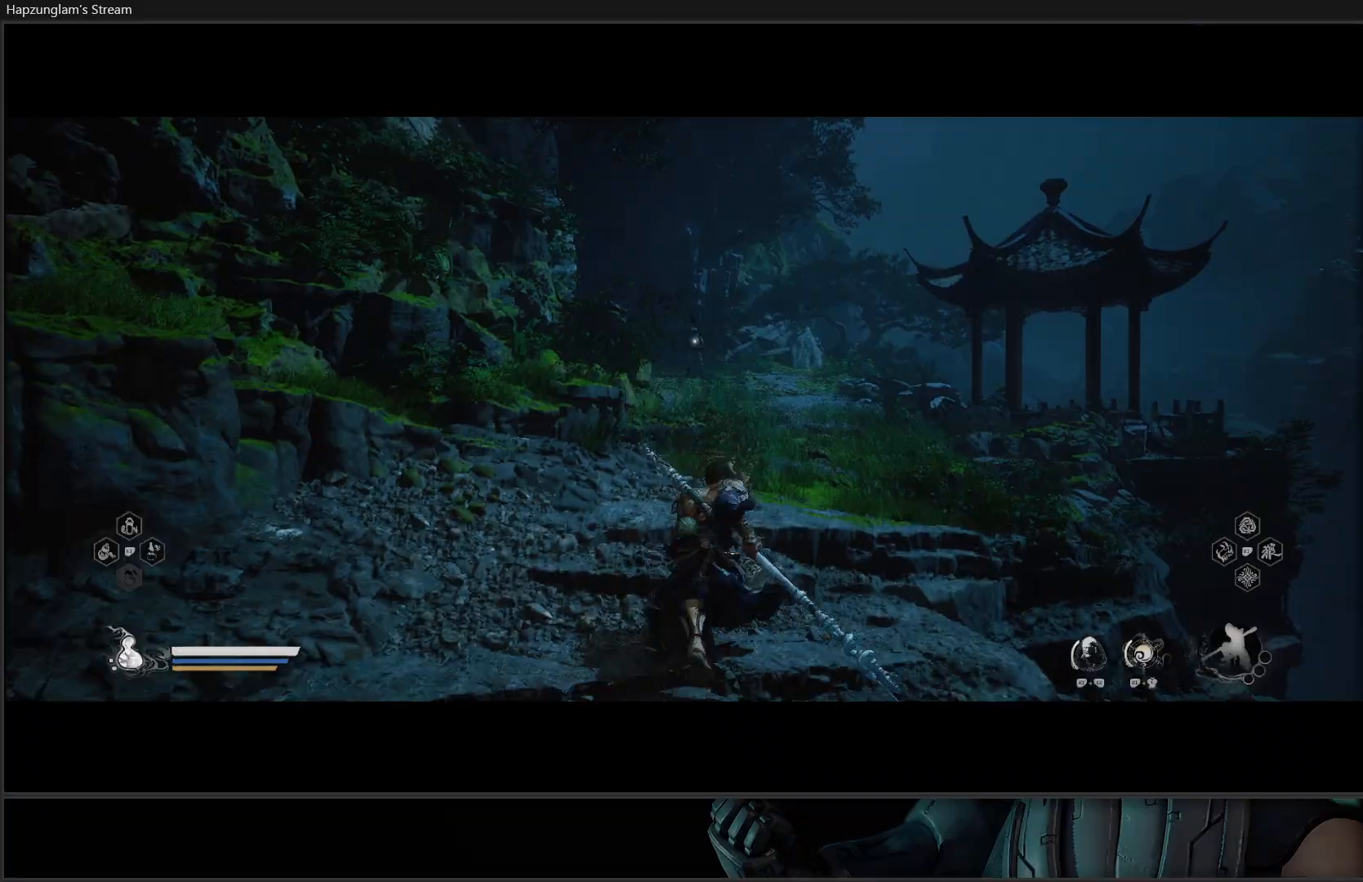
{"buttons": [], "left_stick": "up", "right_stick": "center", "events": []}
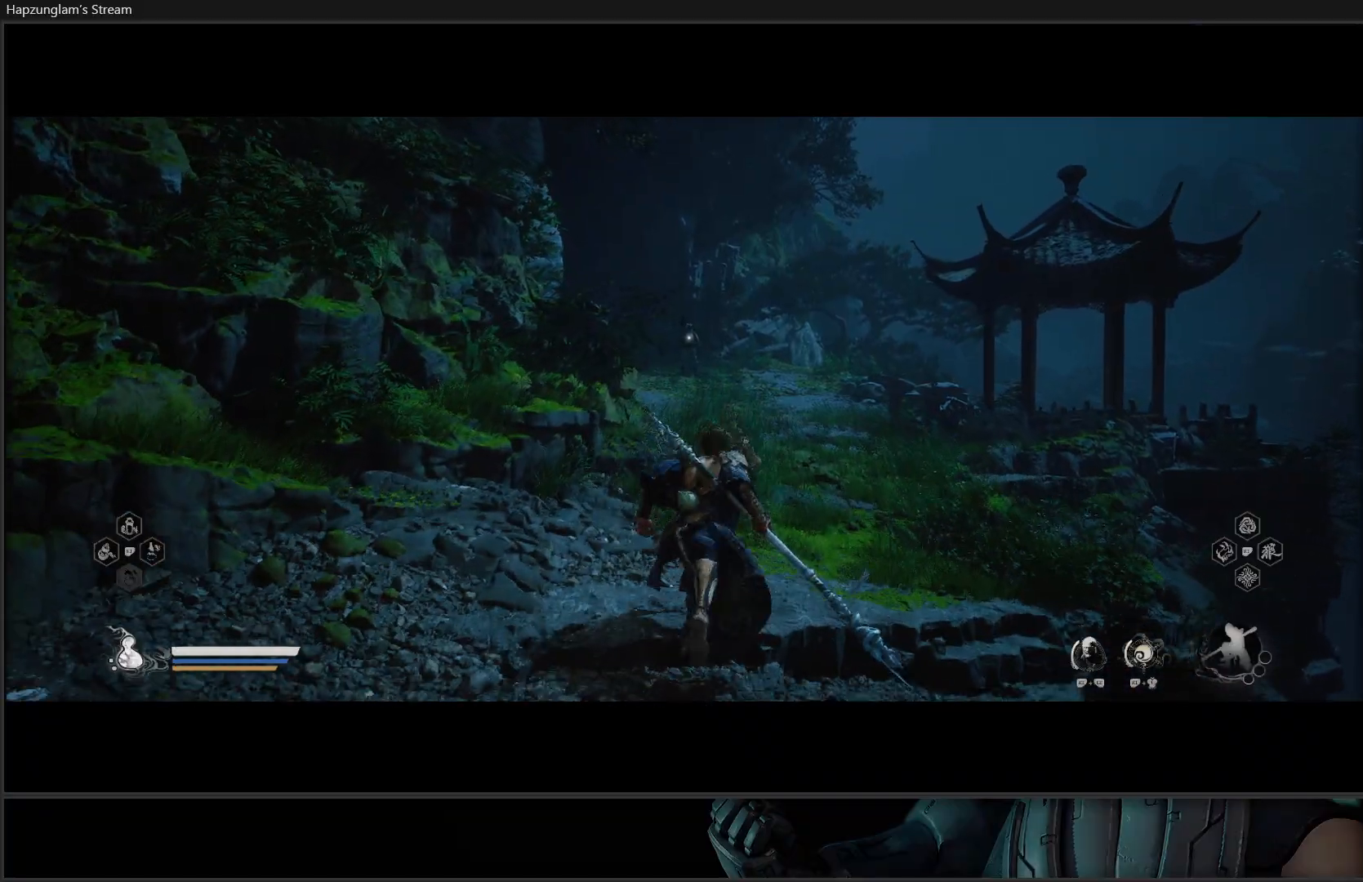
{"buttons": [], "left_stick": "up", "right_stick": "center", "events": [[134, "left_stick", "up-right"], [434, "left_stick", "up"]]}